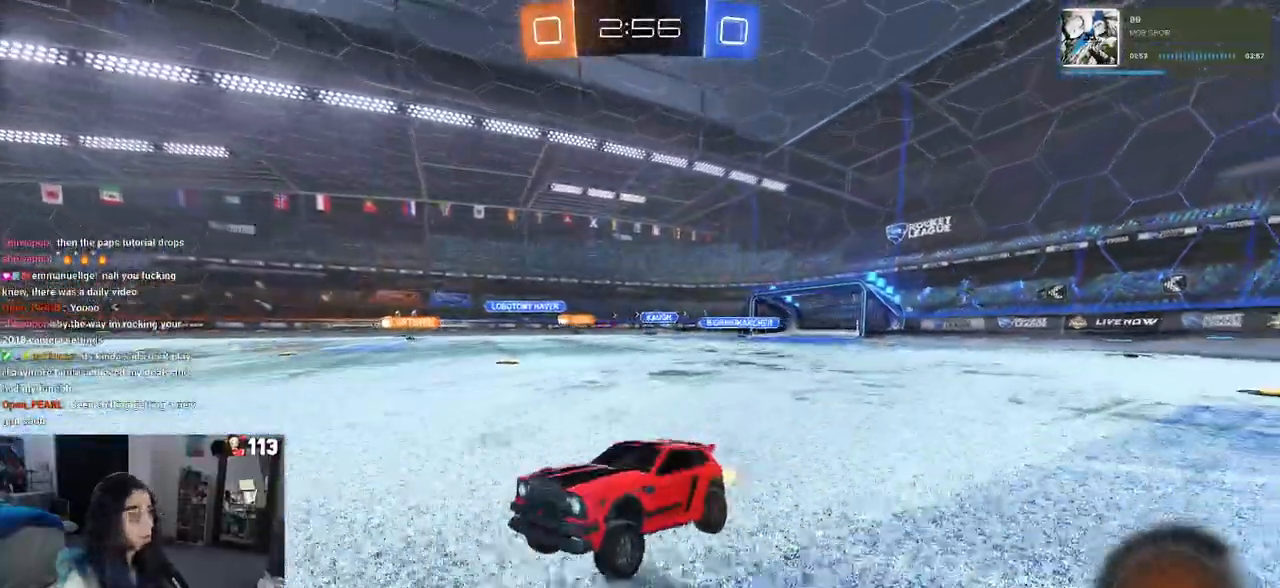
Gameplay with a controller (PlayStation layout); each line is a JSON object with the inputs held at the frame after it. "events" lists button and stick changes between this image and that frame as [ms after this image, input, new state], when the widget could be followed in between.
{"buttons": ["R2"], "left_stick": "up-left", "right_stick": "center", "events": [[367, "CROSS", "down"], [433, "left_stick", "up-left"], [450, "CROSS", "up"]]}
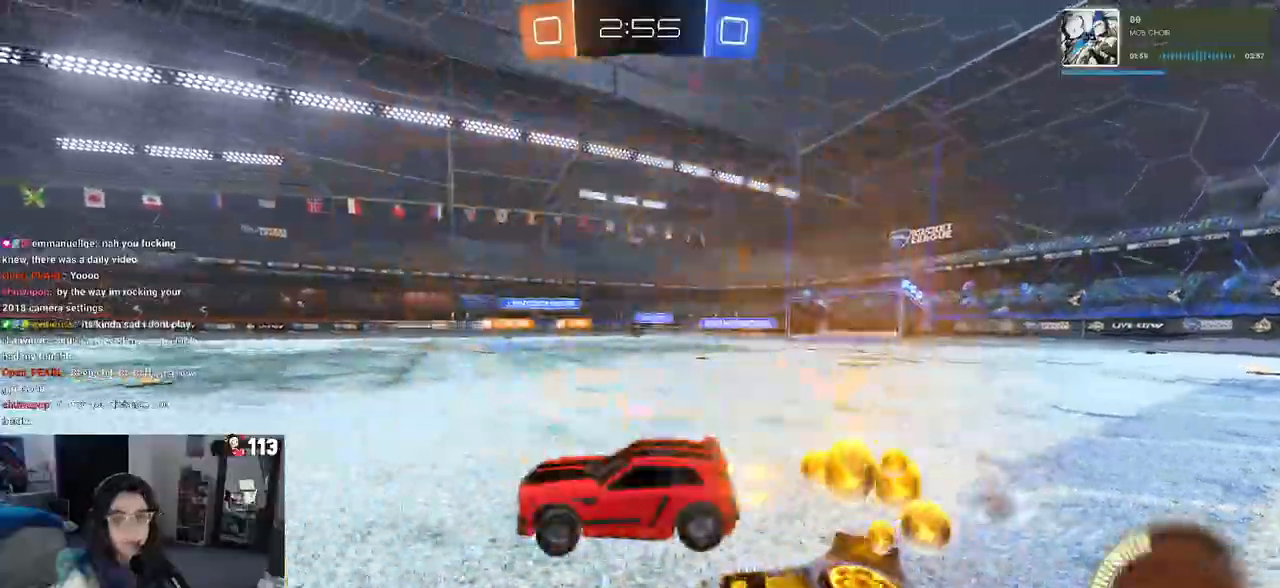
{"buttons": ["SQUARE", "R2"], "left_stick": "down-left", "right_stick": "center", "events": [[33, "CROSS", "down"], [83, "SQUARE", "down"], [100, "CROSS", "up"], [100, "left_stick", "down"], [300, "left_stick", "down-left"]]}
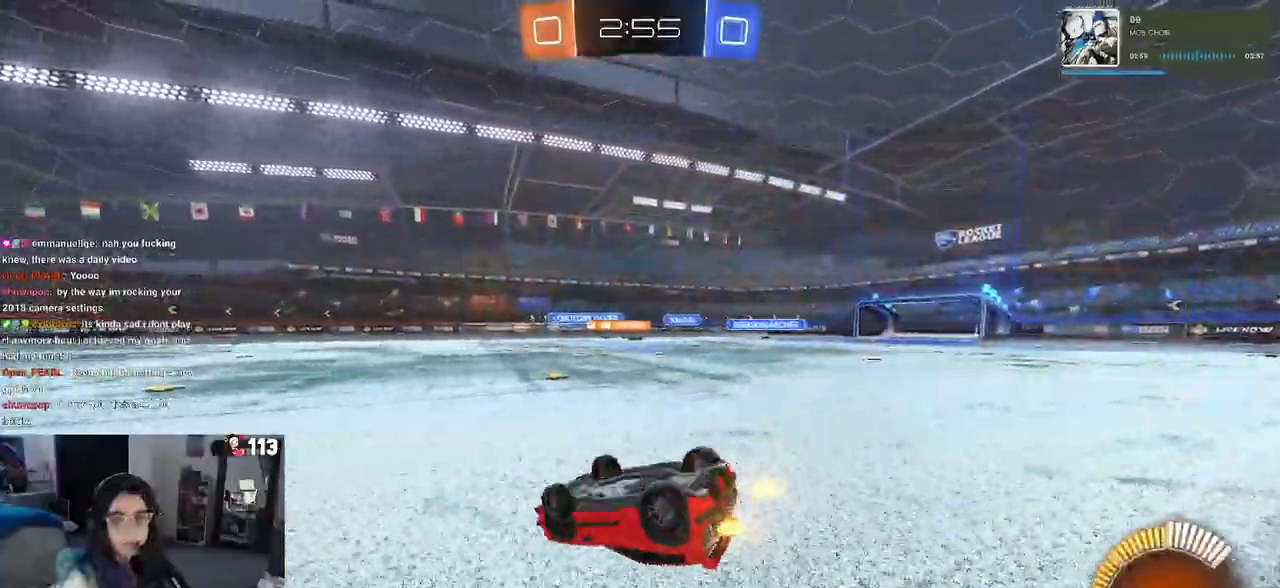
{"buttons": ["R2"], "left_stick": "center", "right_stick": "center", "events": [[317, "SQUARE", "up"], [383, "left_stick", "center"]]}
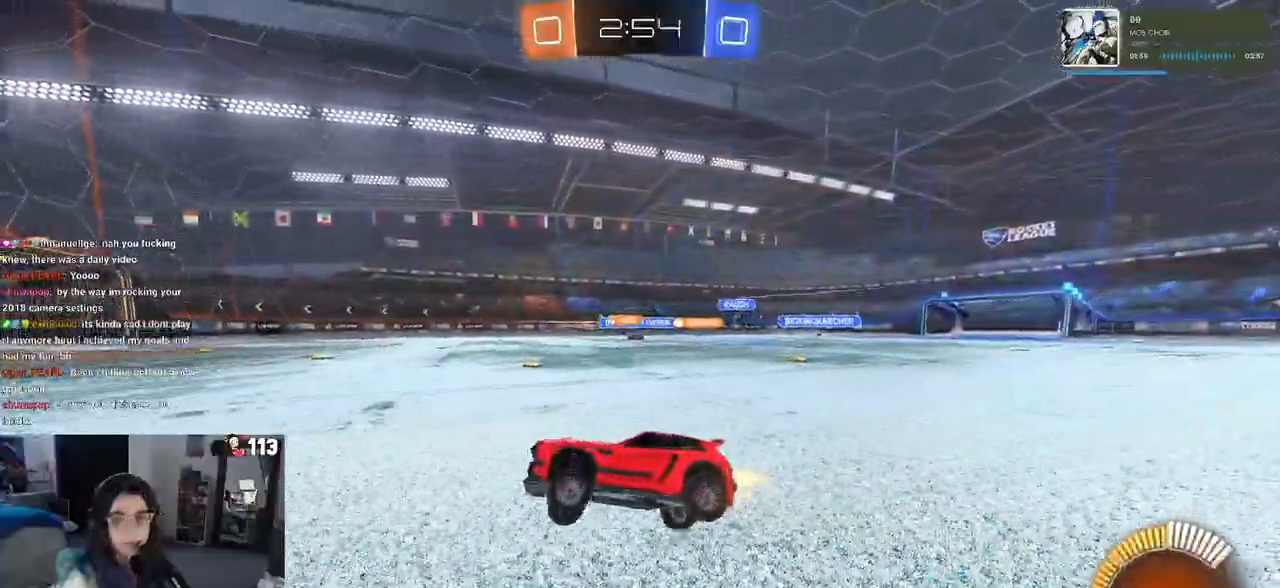
{"buttons": ["R2"], "left_stick": "right", "right_stick": "center", "events": [[200, "left_stick", "right"]]}
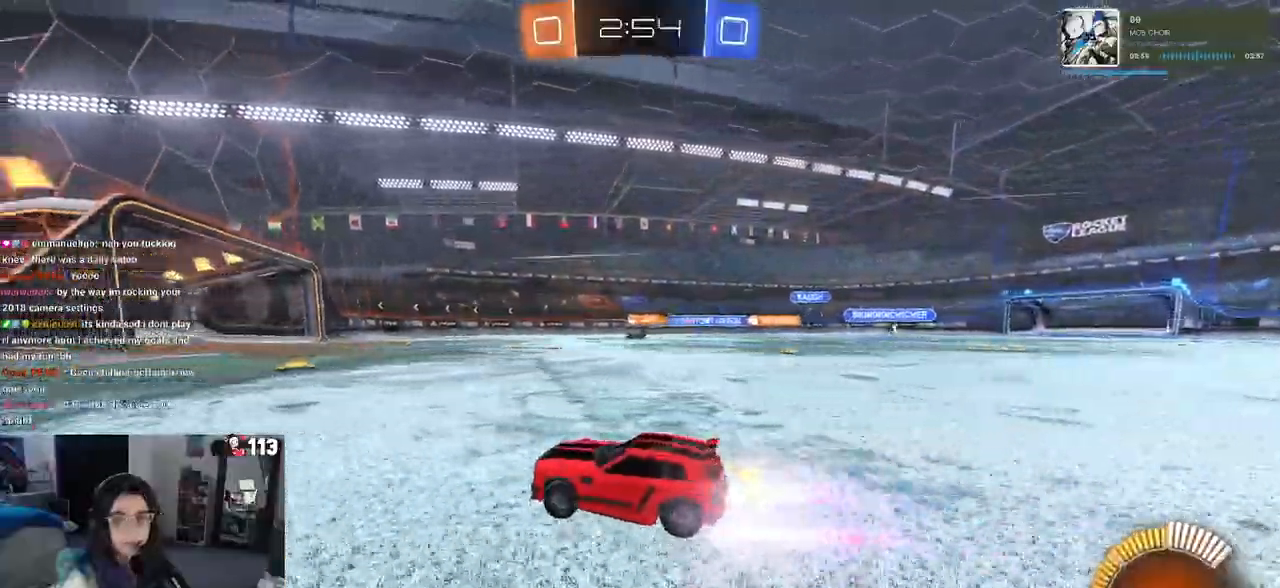
{"buttons": ["R2"], "left_stick": "center", "right_stick": "center", "events": [[350, "left_stick", "center"]]}
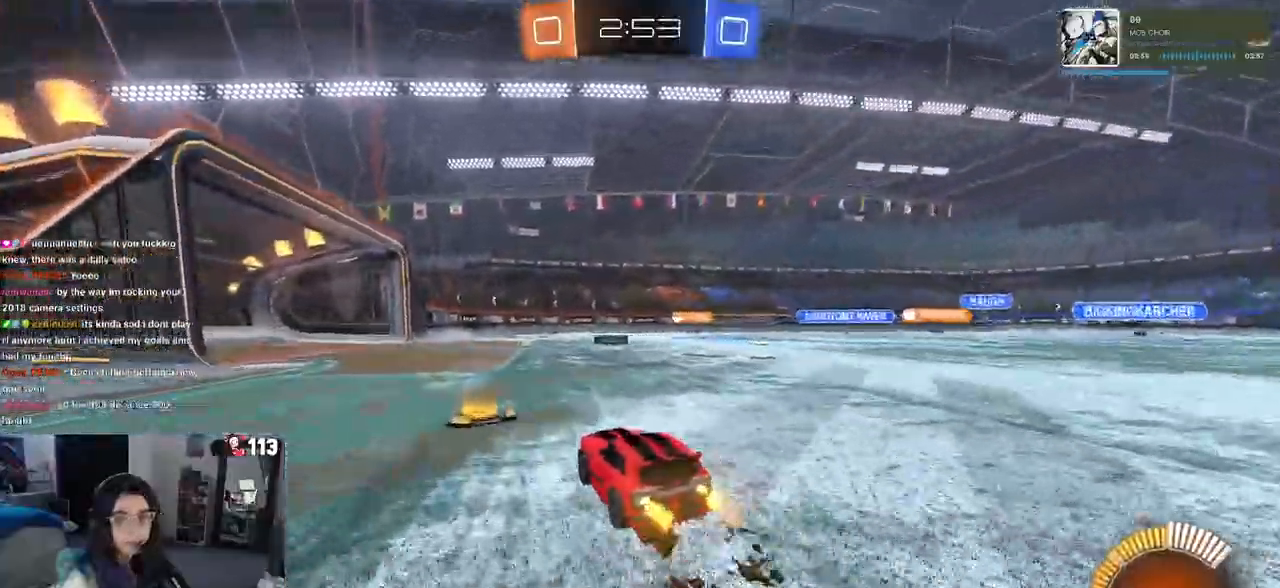
{"buttons": ["R2"], "left_stick": "left", "right_stick": "center", "events": [[400, "left_stick", "left"]]}
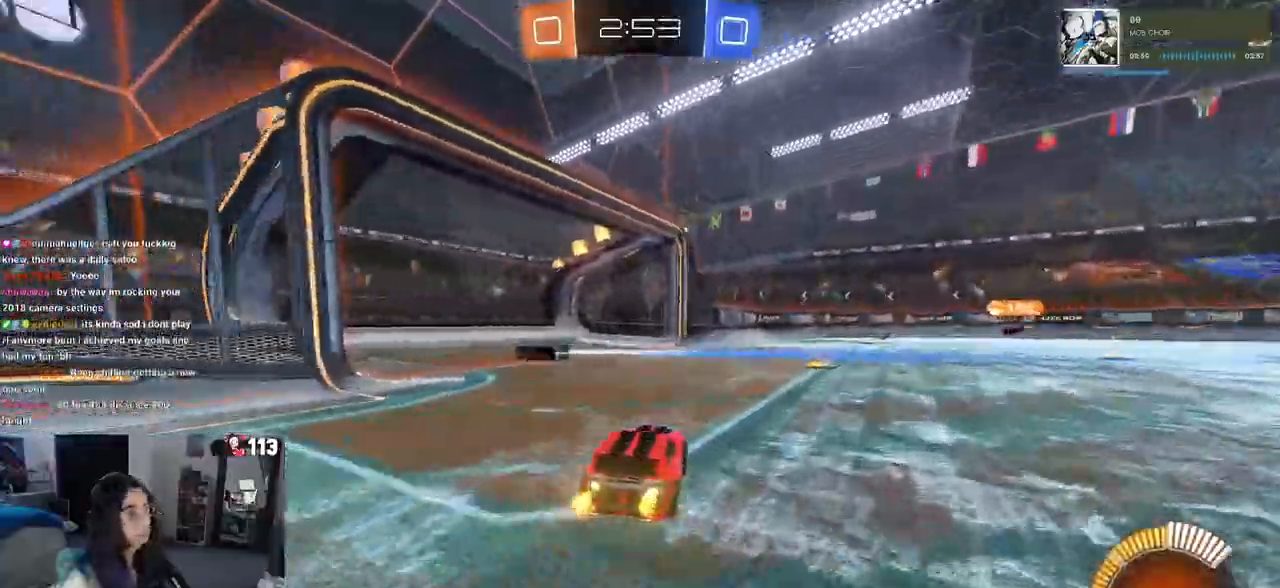
{"buttons": ["R3"], "left_stick": "center", "right_stick": "center", "events": [[67, "R2", "up"], [100, "left_stick", "center"], [350, "R3", "down"]]}
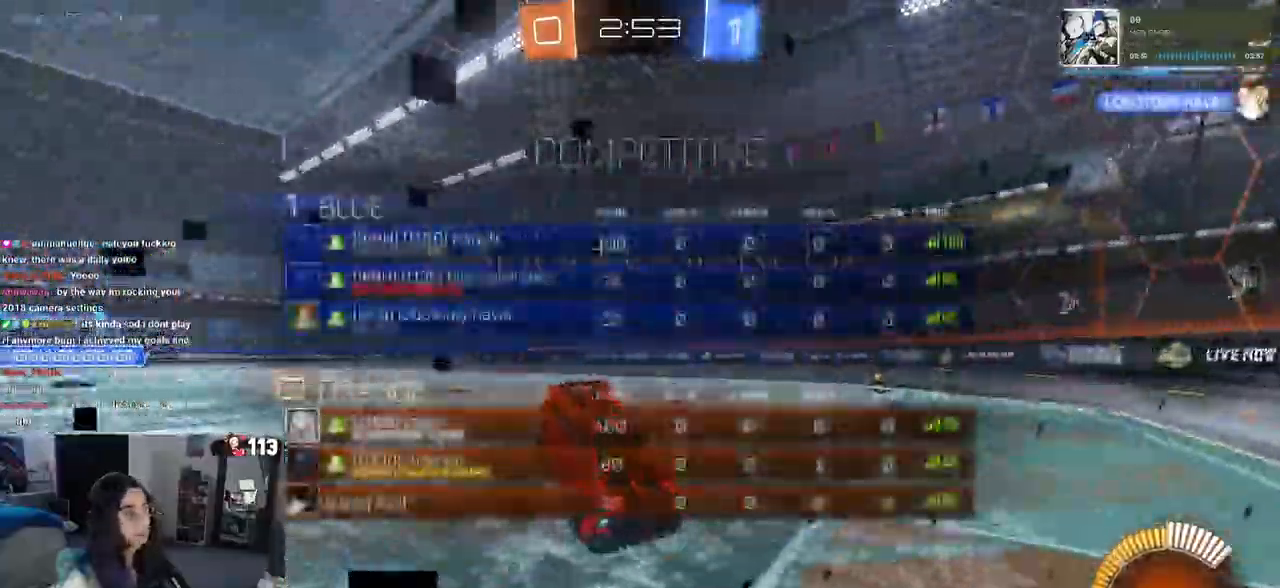
{"buttons": [], "left_stick": "center", "right_stick": "center", "events": [[217, "R3", "up"], [317, "R3", "down"], [467, "R3", "up"]]}